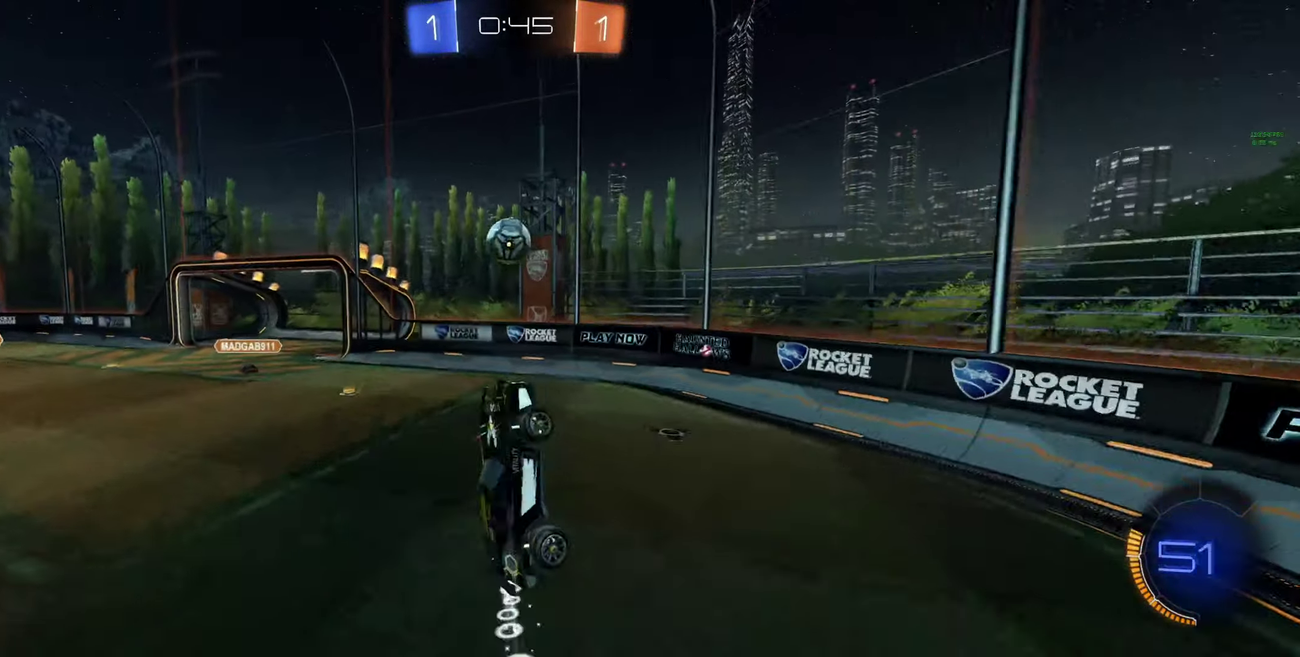
Gameplay with a controller (Xbox layout); each line is a JSON object with the inputs held at the frame after it. "events" lists button and stick changes between this image and that frame as [ms after this image, input, new state], when the widget could be followed in between. This document gives stick clicks only as held states, not as events.
{"buttons": ["A", "B", "L1", "R2"], "left_stick": "up-right", "right_stick": "center", "events": [[33, "left_stick", "center"], [166, "left_stick", "left"], [233, "left_stick", "up-left"], [300, "L1", "down"], [300, "left_stick", "up"], [433, "A", "down"], [466, "left_stick", "up-right"]]}
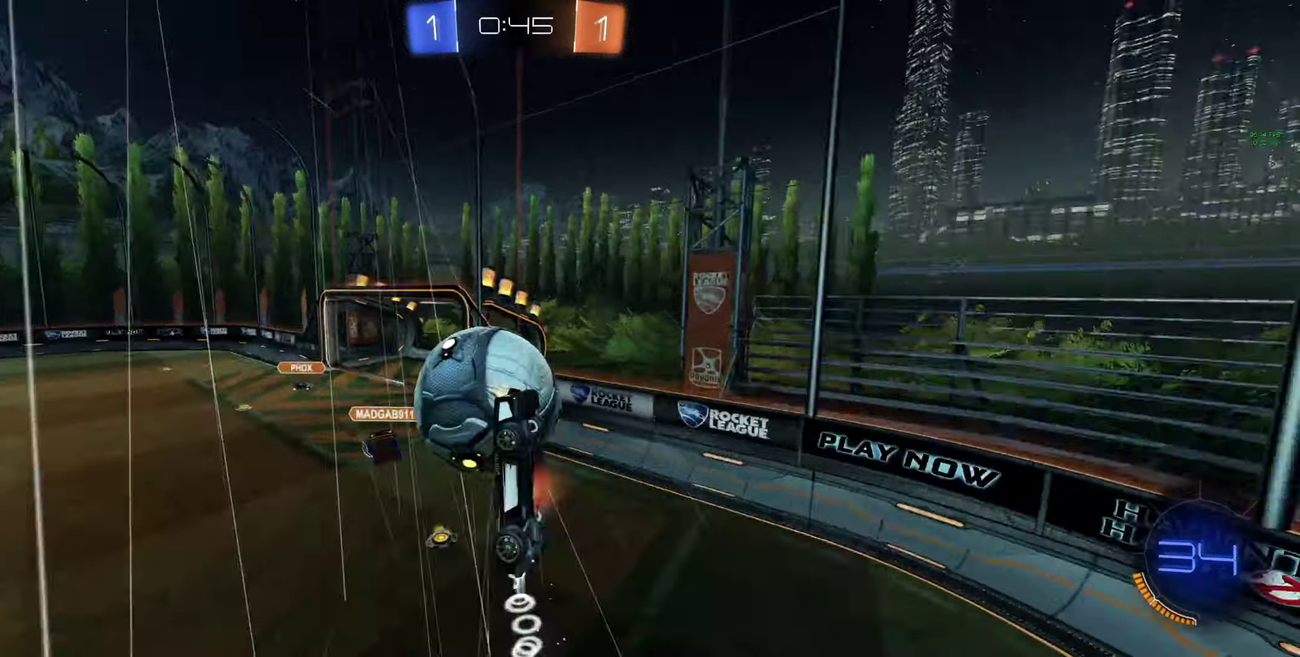
{"buttons": ["L1", "R2"], "left_stick": "down-right", "right_stick": "center", "events": [[100, "A", "up"], [133, "B", "up"], [166, "left_stick", "right"], [266, "left_stick", "down-right"]]}
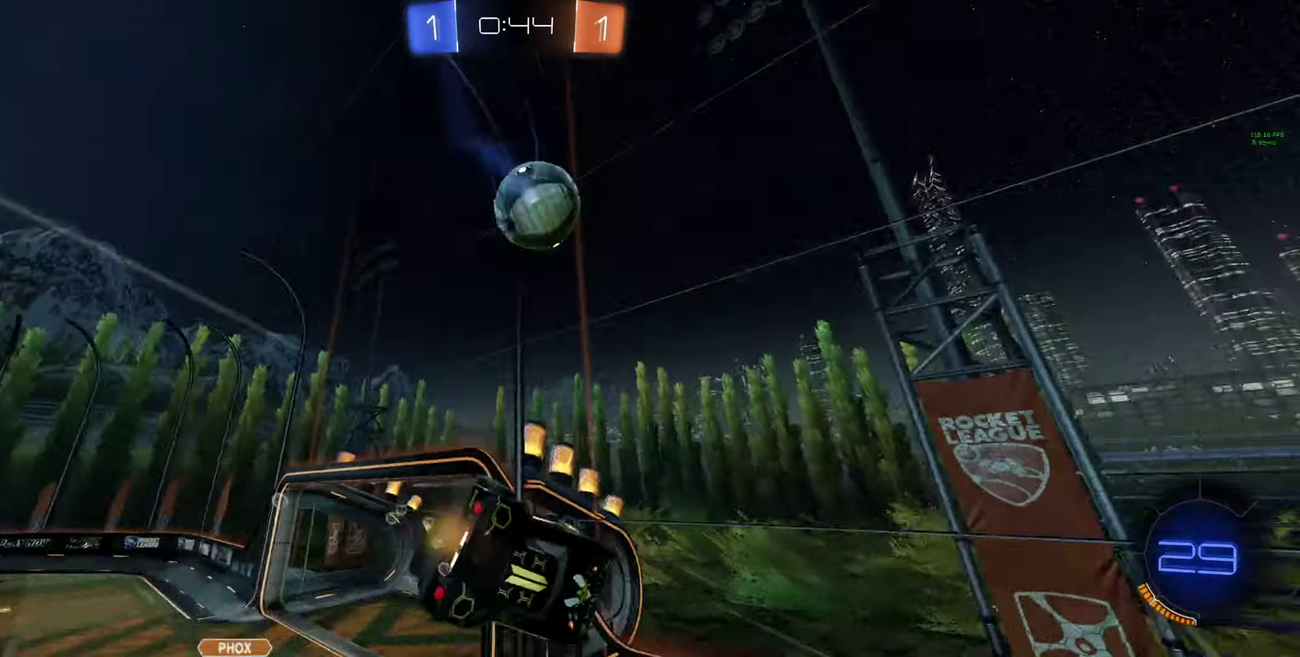
{"buttons": ["L1", "R2"], "left_stick": "down", "right_stick": "center", "events": [[300, "left_stick", "down"]]}
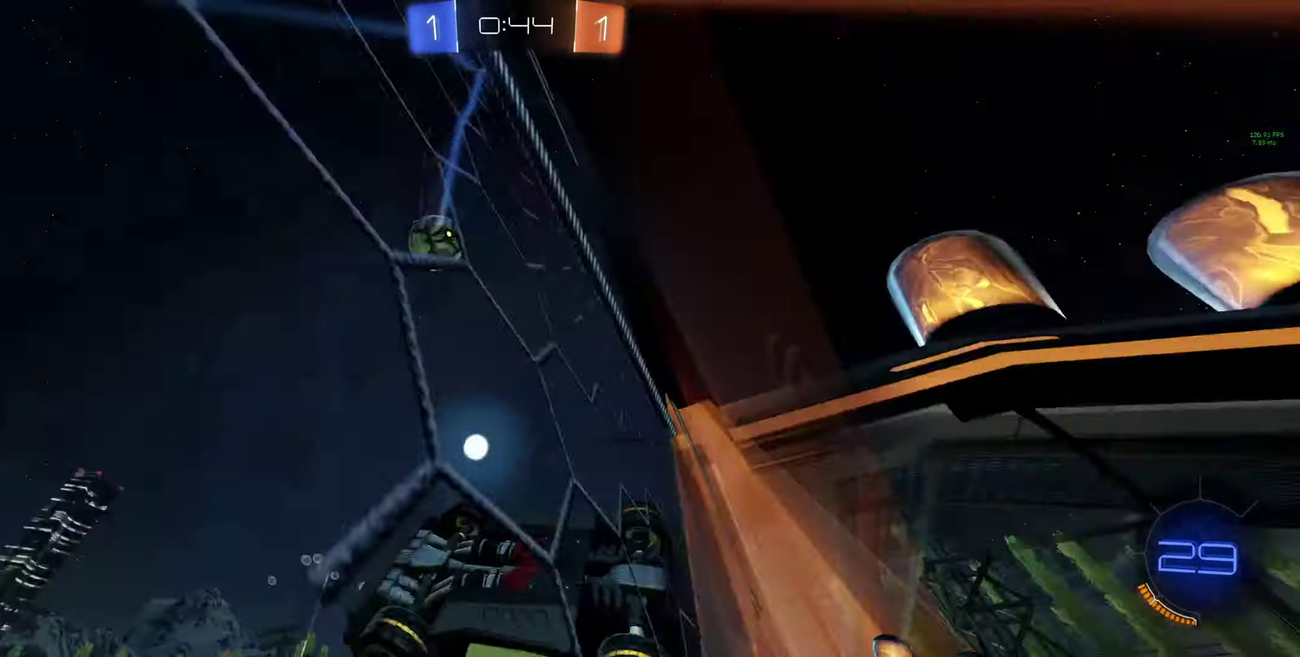
{"buttons": ["R2"], "left_stick": "down-right", "right_stick": "center", "events": [[66, "L1", "up"], [66, "left_stick", "center"], [167, "A", "down"], [434, "A", "up"], [467, "left_stick", "down-right"]]}
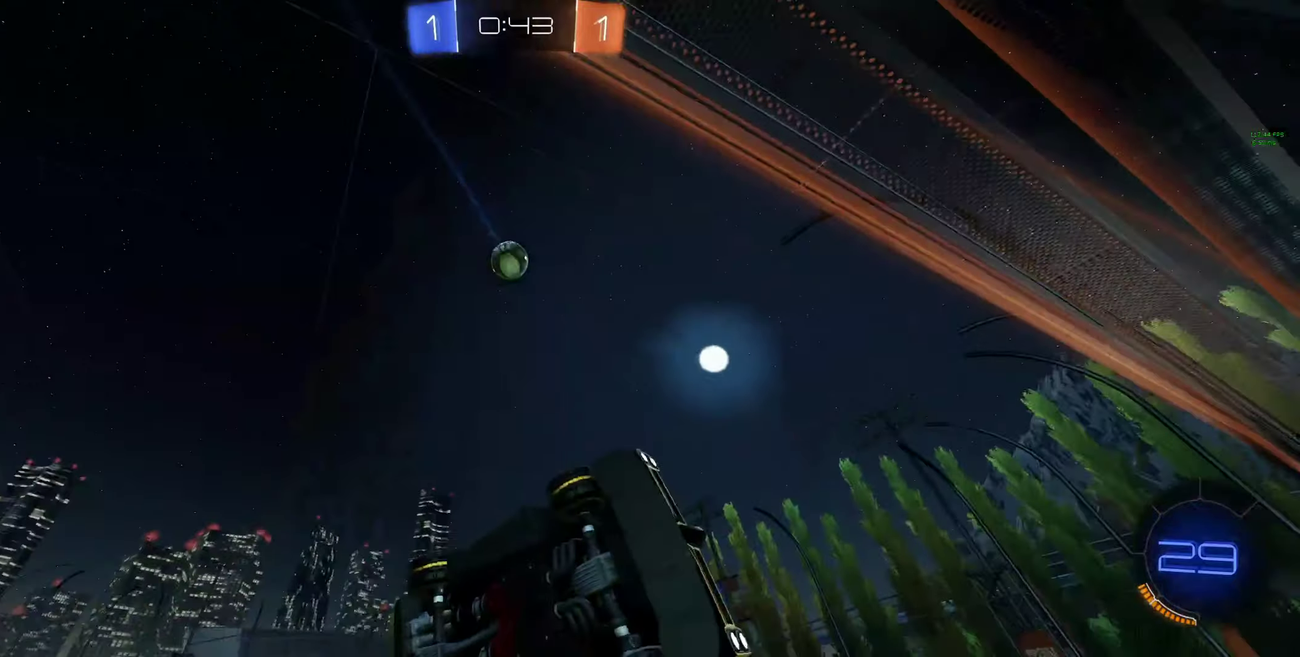
{"buttons": ["B", "R2"], "left_stick": "up-left", "right_stick": "center", "events": [[34, "L1", "down"], [67, "Y", "down"], [100, "B", "down"], [134, "Y", "up"], [167, "left_stick", "right"], [267, "left_stick", "up-right"], [334, "left_stick", "up-left"], [367, "L1", "up"]]}
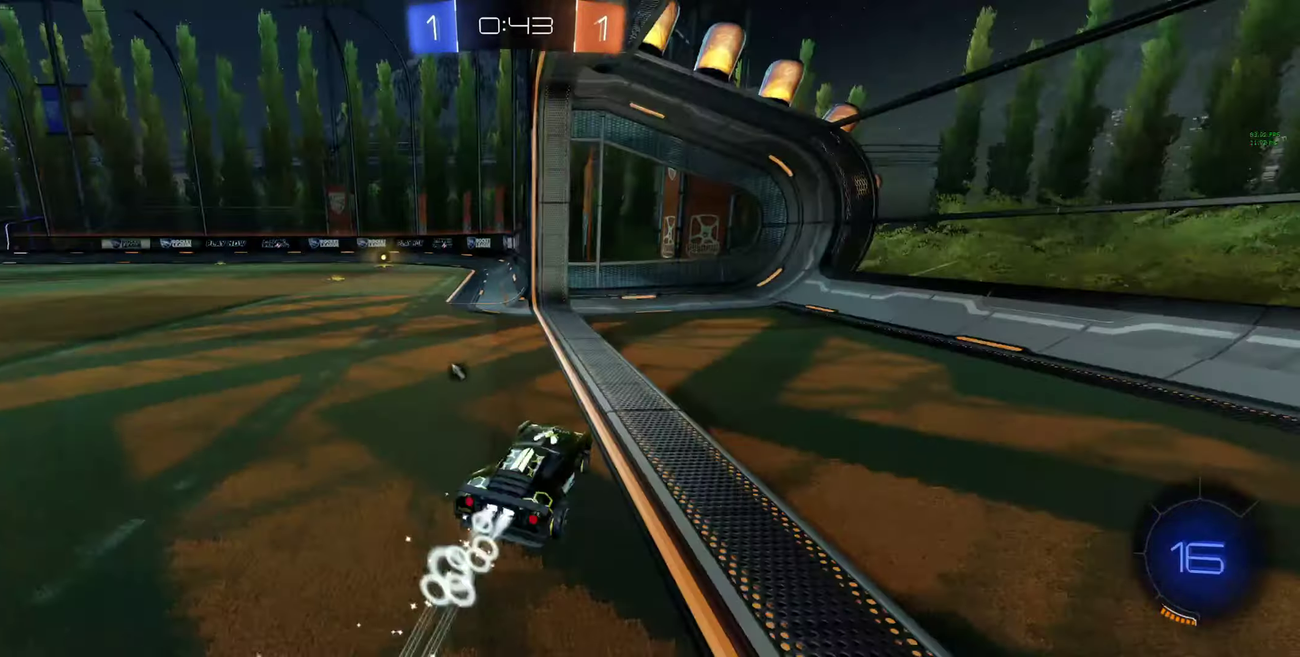
{"buttons": ["A", "B", "R2"], "left_stick": "up", "right_stick": "center", "events": [[167, "left_stick", "center"], [267, "left_stick", "left"], [400, "left_stick", "up"], [467, "A", "down"]]}
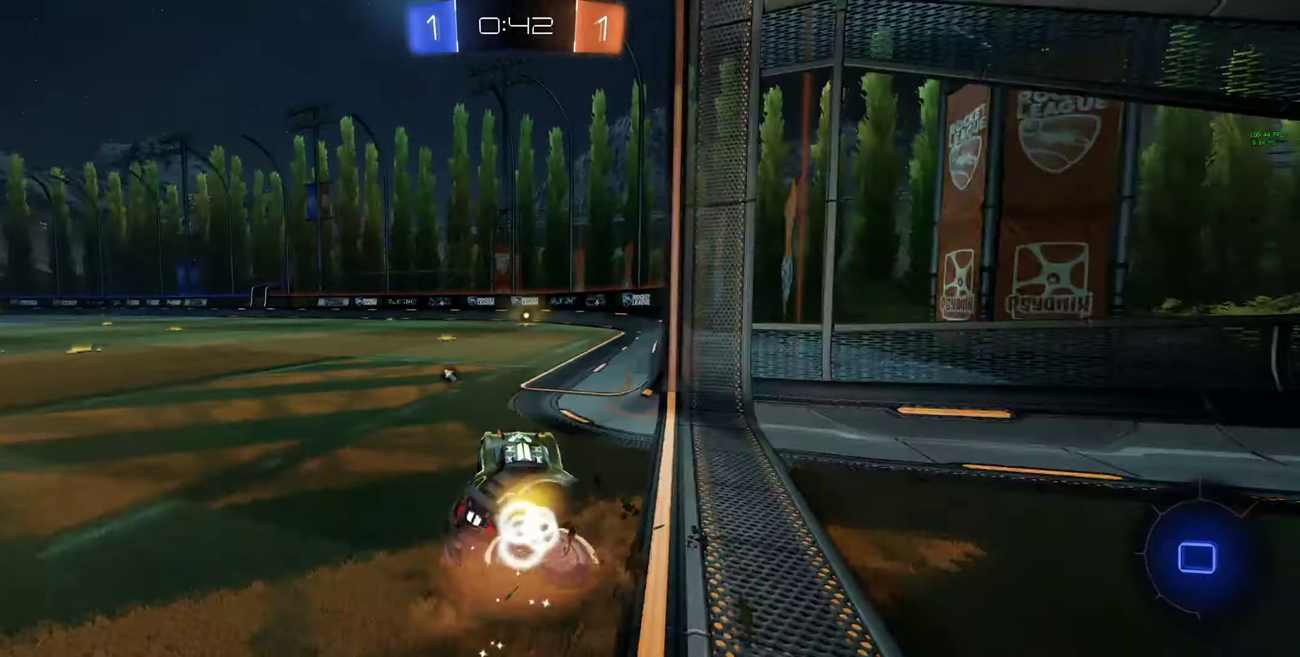
{"buttons": ["R2"], "left_stick": "center", "right_stick": "center", "events": [[200, "A", "up"], [234, "B", "up"], [234, "Y", "down"], [267, "left_stick", "center"], [367, "Y", "up"]]}
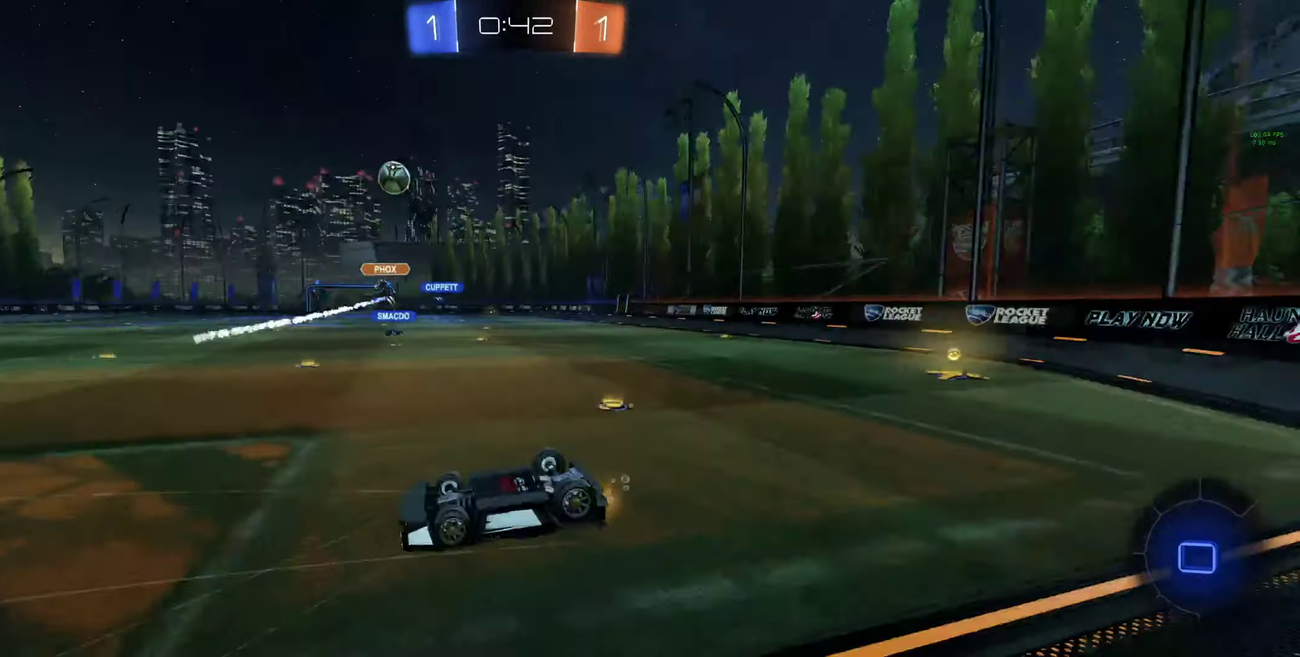
{"buttons": ["B", "R2"], "left_stick": "center", "right_stick": "center", "events": [[267, "B", "down"]]}
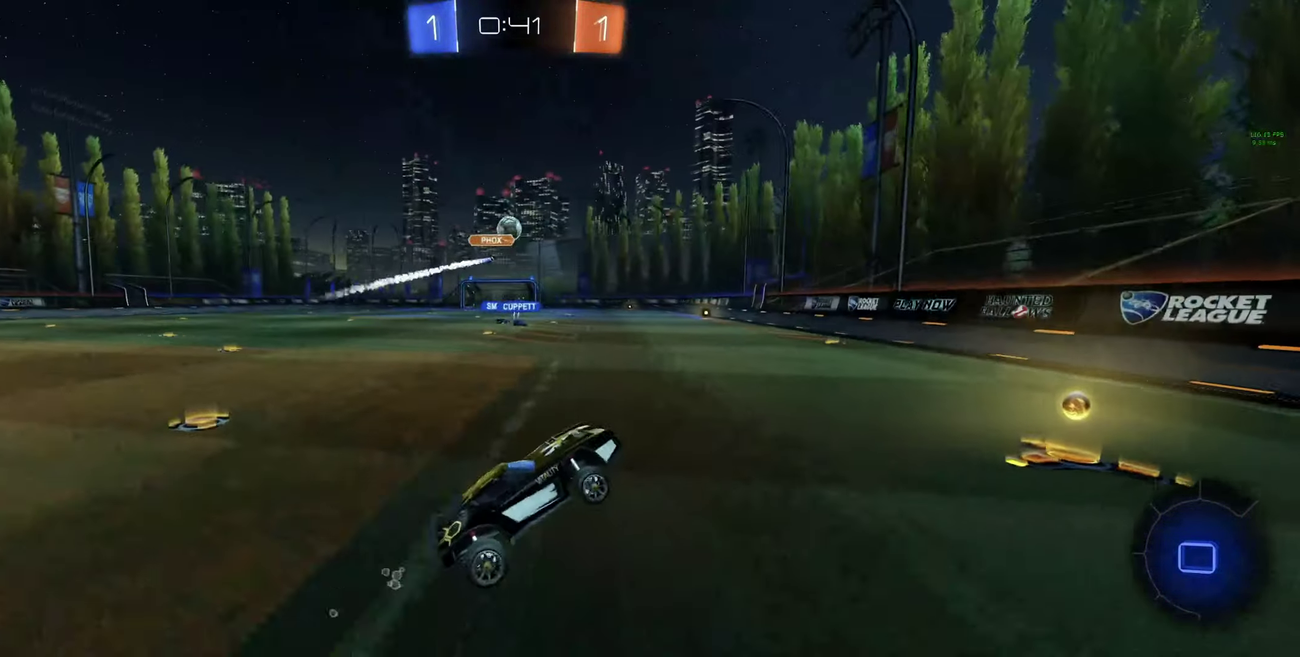
{"buttons": ["B", "R2"], "left_stick": "up-left", "right_stick": "center", "events": [[34, "B", "up"], [100, "left_stick", "left"], [200, "left_stick", "up-left"], [300, "B", "down"], [300, "Y", "down"], [400, "Y", "up"]]}
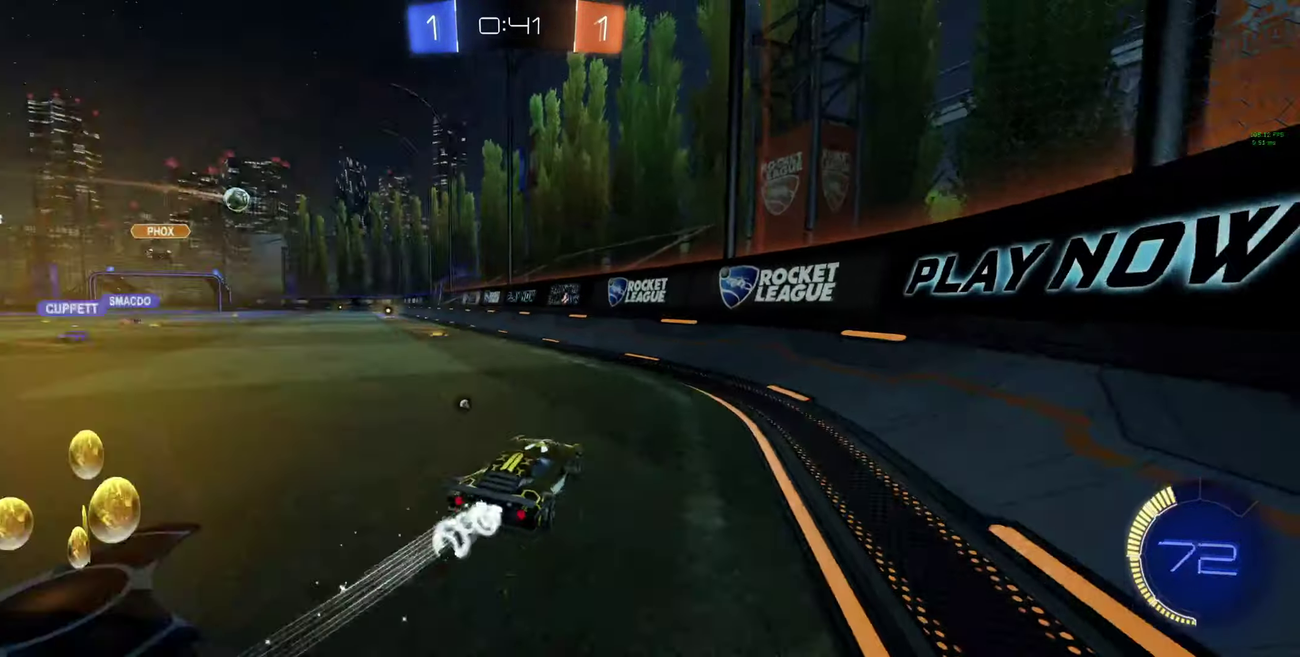
{"buttons": ["A", "B", "L1", "R2"], "left_stick": "up-left", "right_stick": "center", "events": [[300, "A", "down"], [300, "L1", "down"], [367, "A", "up"], [434, "A", "down"]]}
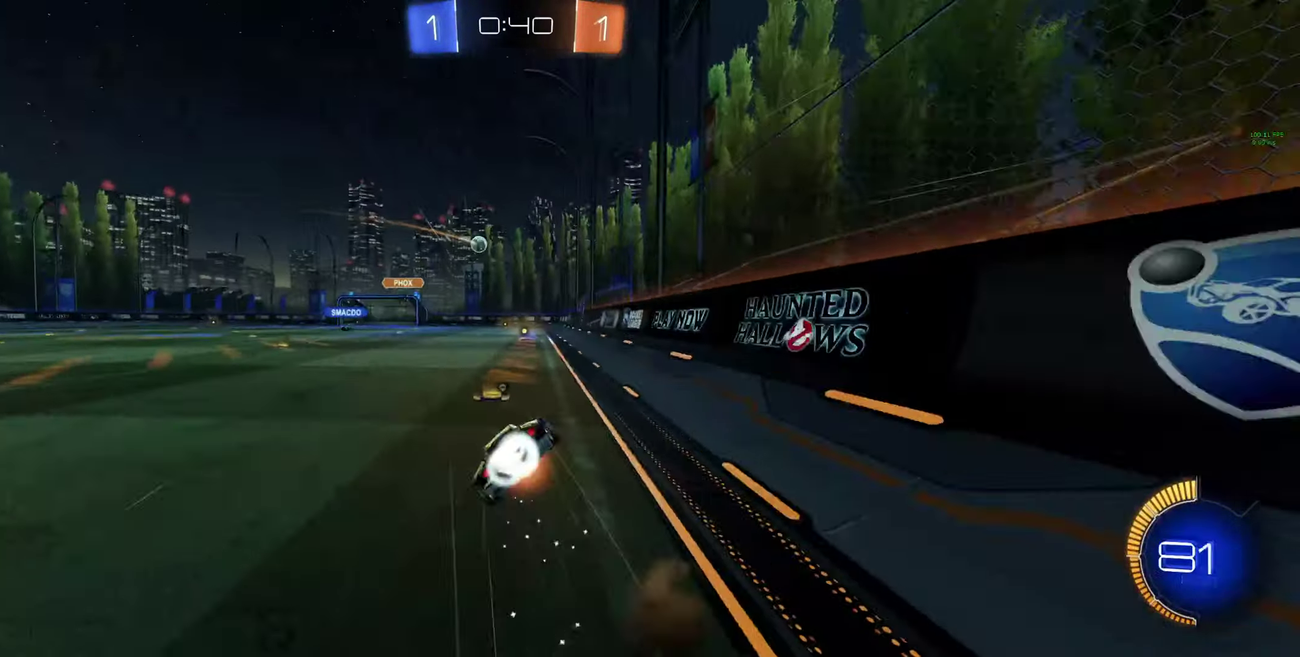
{"buttons": ["R2"], "left_stick": "center", "right_stick": "center", "events": [[67, "A", "up"], [267, "L1", "up"], [300, "B", "up"], [300, "left_stick", "down-right"], [434, "left_stick", "center"]]}
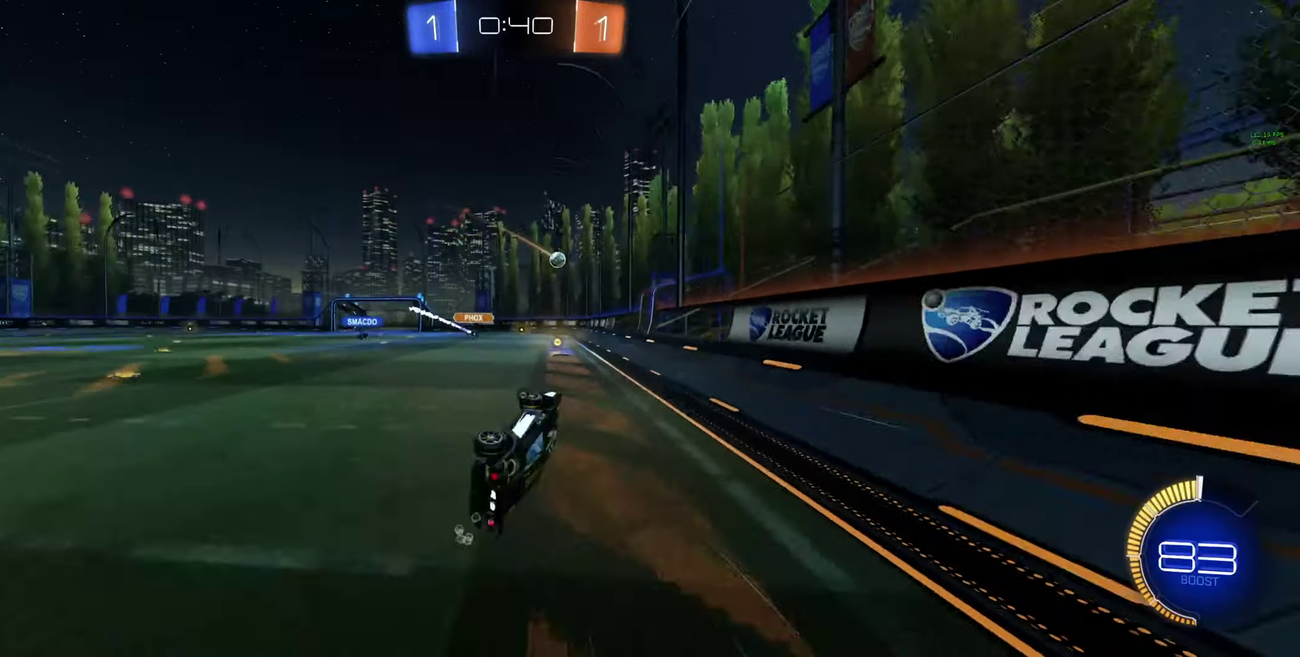
{"buttons": ["R2"], "left_stick": "down-right", "right_stick": "center", "events": [[100, "left_stick", "down-right"], [167, "left_stick", "center"], [400, "left_stick", "down-right"]]}
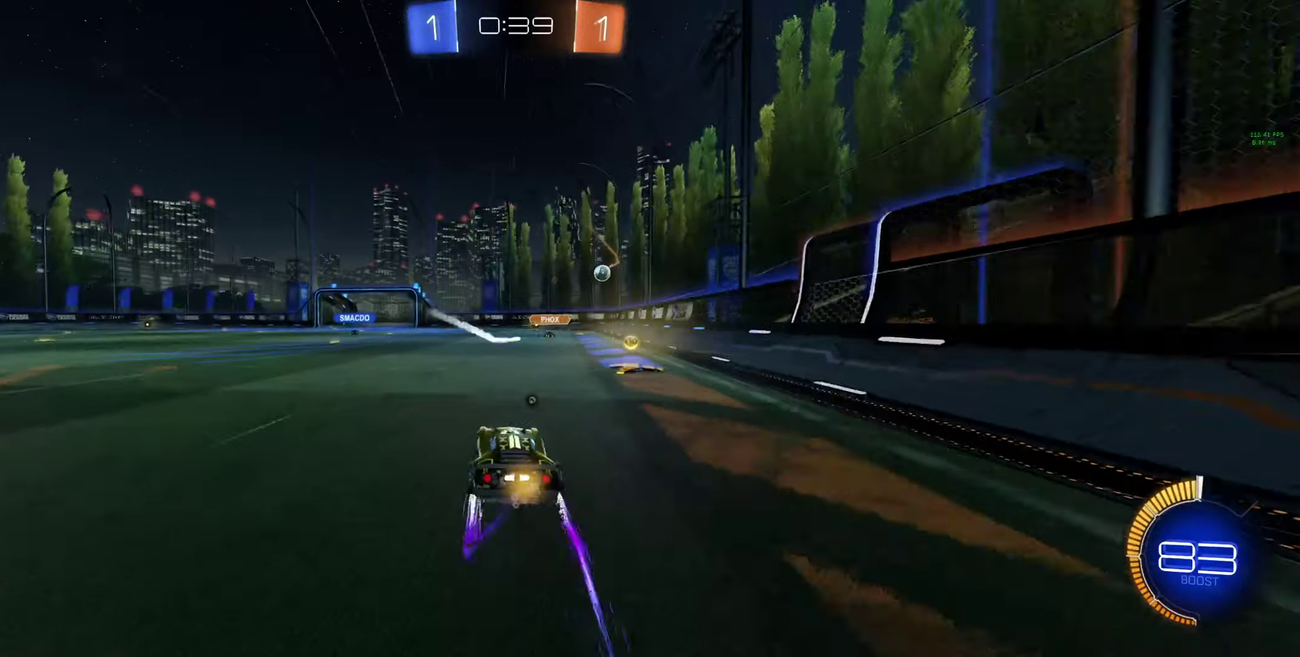
{"buttons": ["Y", "R2"], "left_stick": "left", "right_stick": "center", "events": [[267, "left_stick", "center"], [334, "left_stick", "left"], [500, "Y", "down"]]}
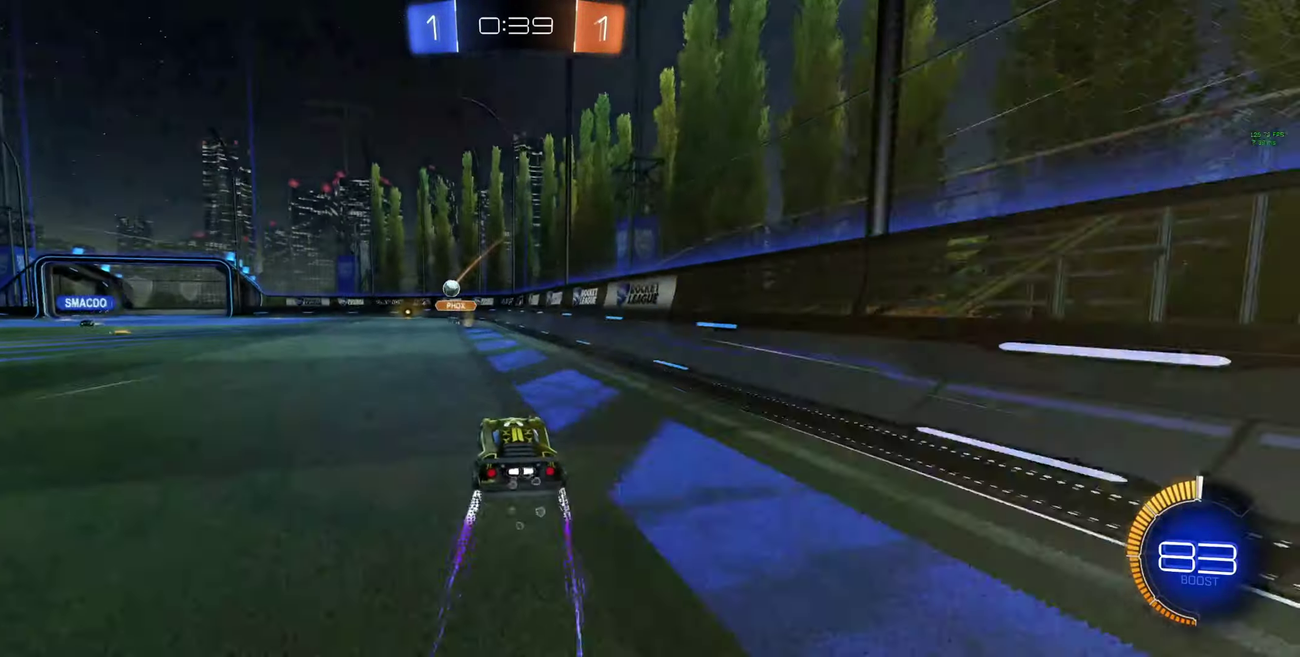
{"buttons": ["R2"], "left_stick": "center", "right_stick": "center", "events": [[34, "left_stick", "up-left"], [100, "Y", "up"], [100, "left_stick", "center"]]}
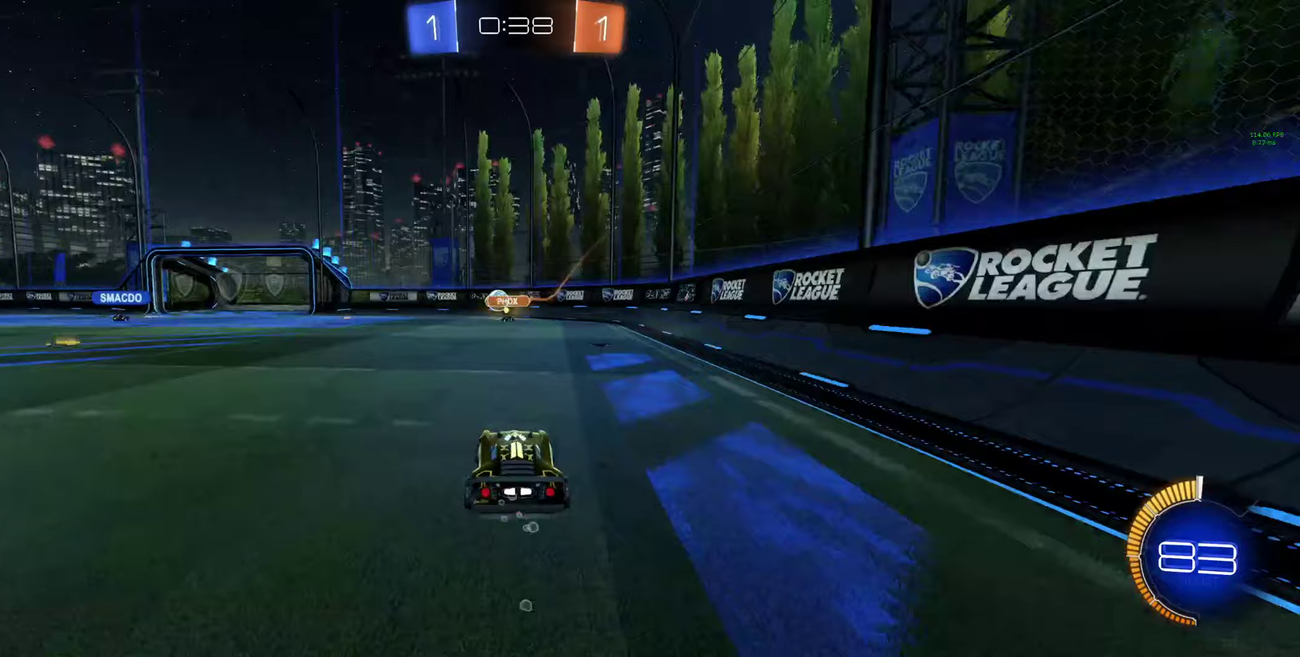
{"buttons": ["R2"], "left_stick": "center", "right_stick": "center", "events": [[133, "B", "down"], [267, "left_stick", "up-left"], [367, "B", "up"], [367, "left_stick", "center"]]}
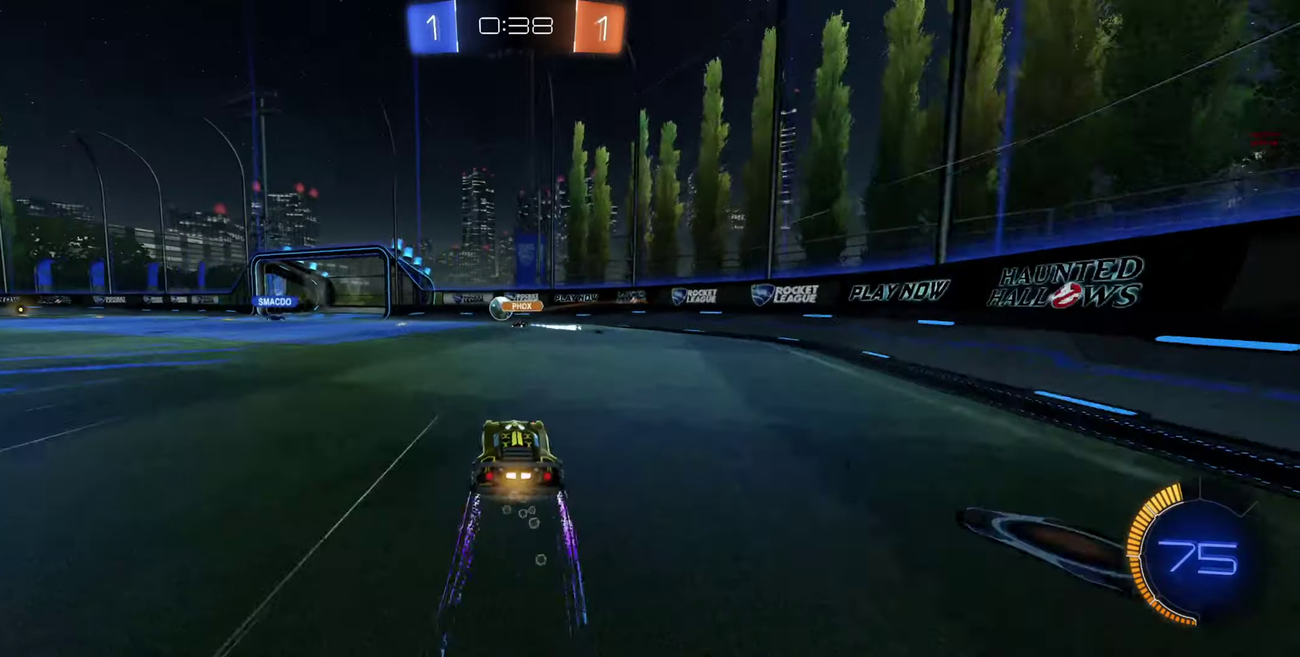
{"buttons": ["R2"], "left_stick": "center", "right_stick": "center", "events": [[200, "left_stick", "up-left"], [300, "left_stick", "center"]]}
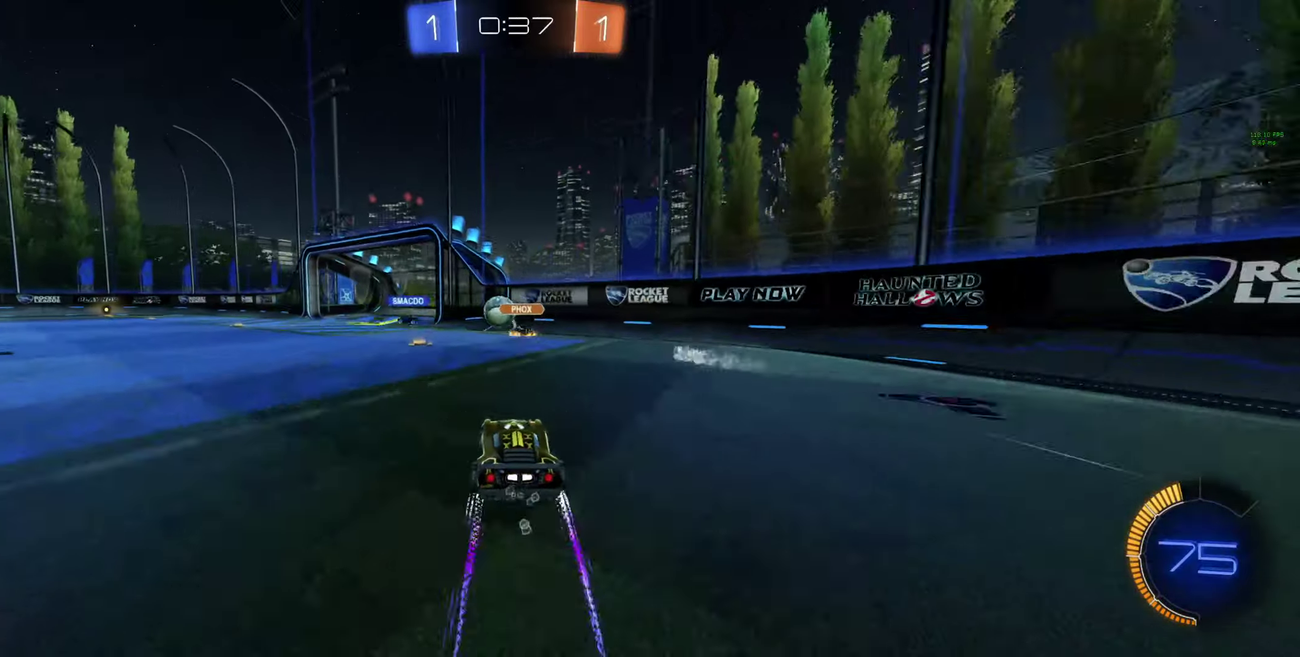
{"buttons": [], "left_stick": "up-left", "right_stick": "center", "events": [[200, "left_stick", "up-left"], [367, "R2", "up"]]}
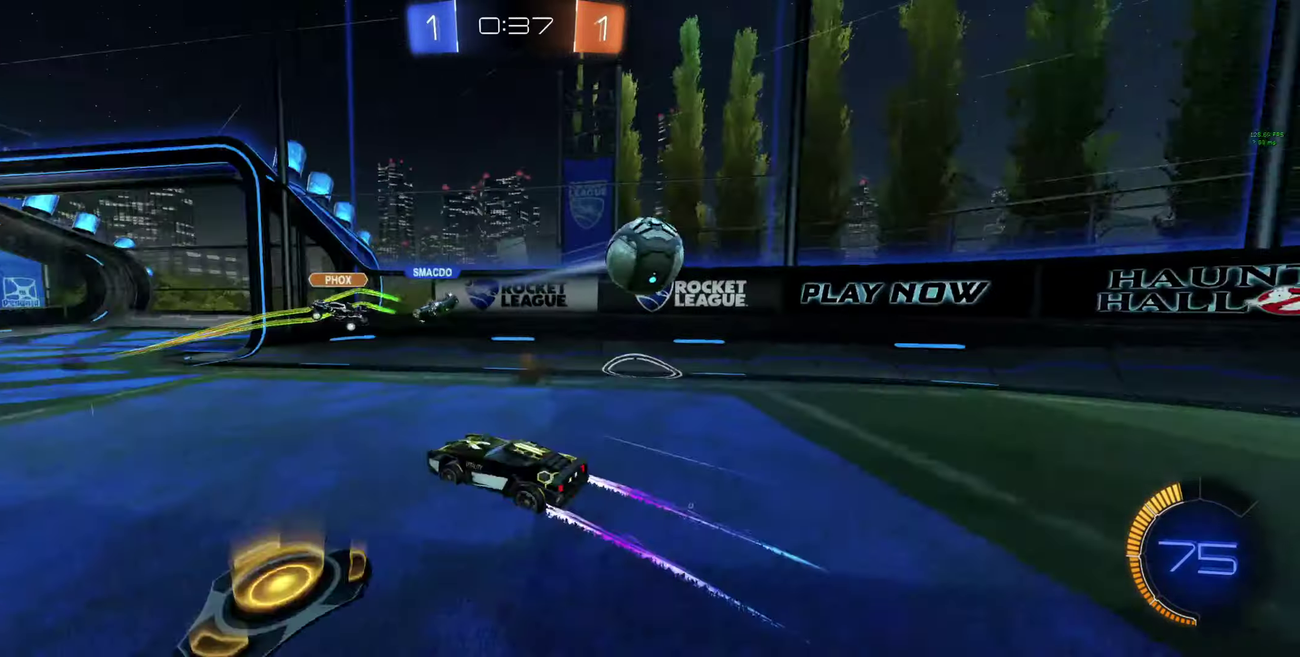
{"buttons": ["R2"], "left_stick": "center", "right_stick": "center", "events": [[67, "R2", "down"], [100, "Y", "down"], [167, "Y", "up"], [200, "left_stick", "left"], [267, "left_stick", "center"]]}
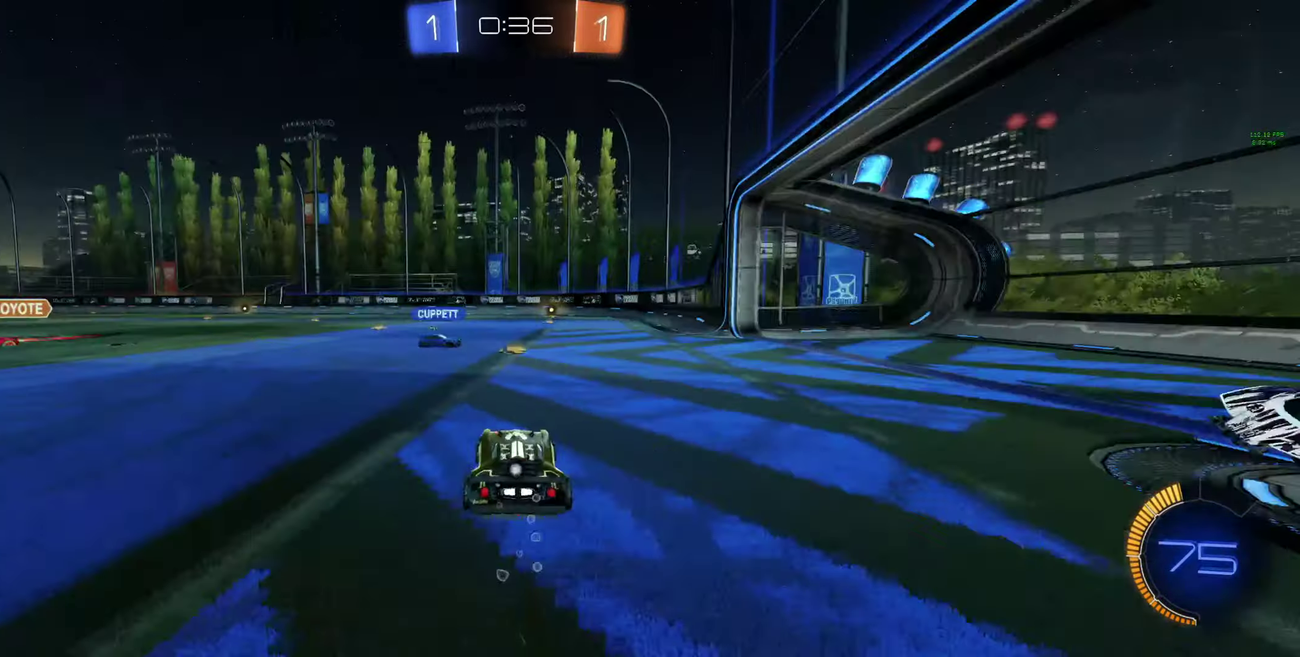
{"buttons": ["L1", "R2"], "left_stick": "right", "right_stick": "center", "events": [[100, "Y", "down"], [167, "Y", "up"], [200, "L1", "down"], [200, "left_stick", "right"], [333, "L1", "up"], [433, "L1", "down"]]}
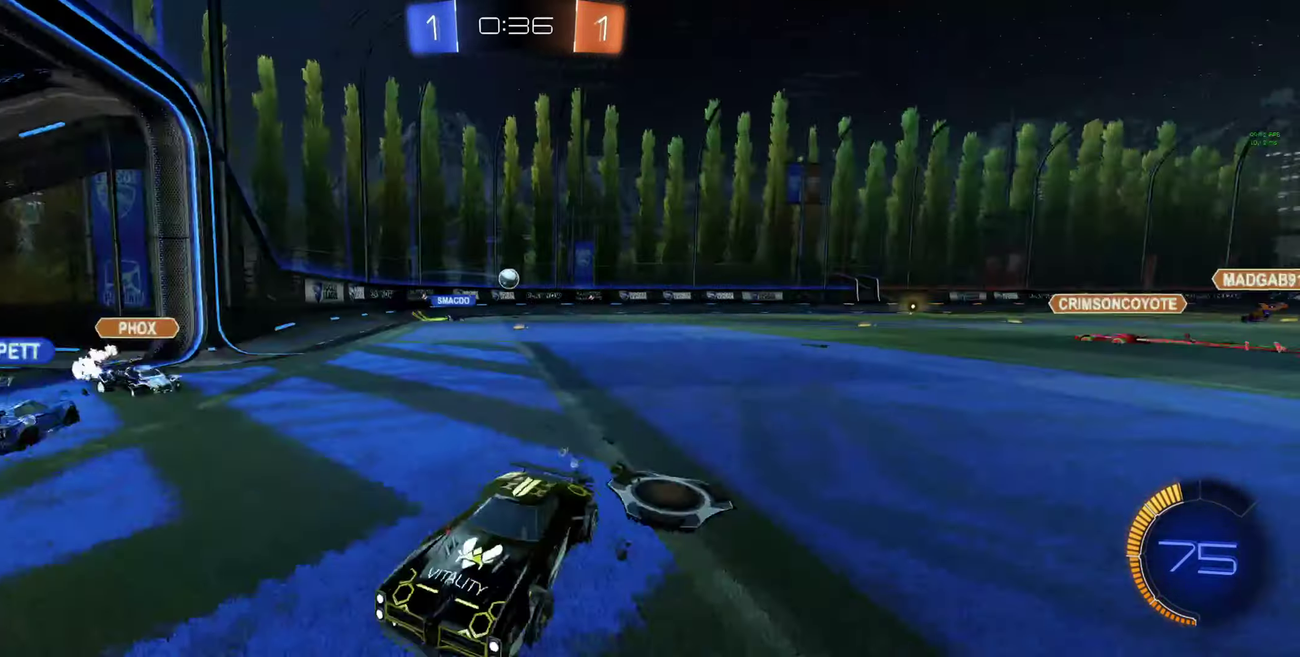
{"buttons": ["R2"], "left_stick": "right", "right_stick": "center", "events": [[33, "L1", "up"], [133, "L1", "down"], [267, "L1", "up"]]}
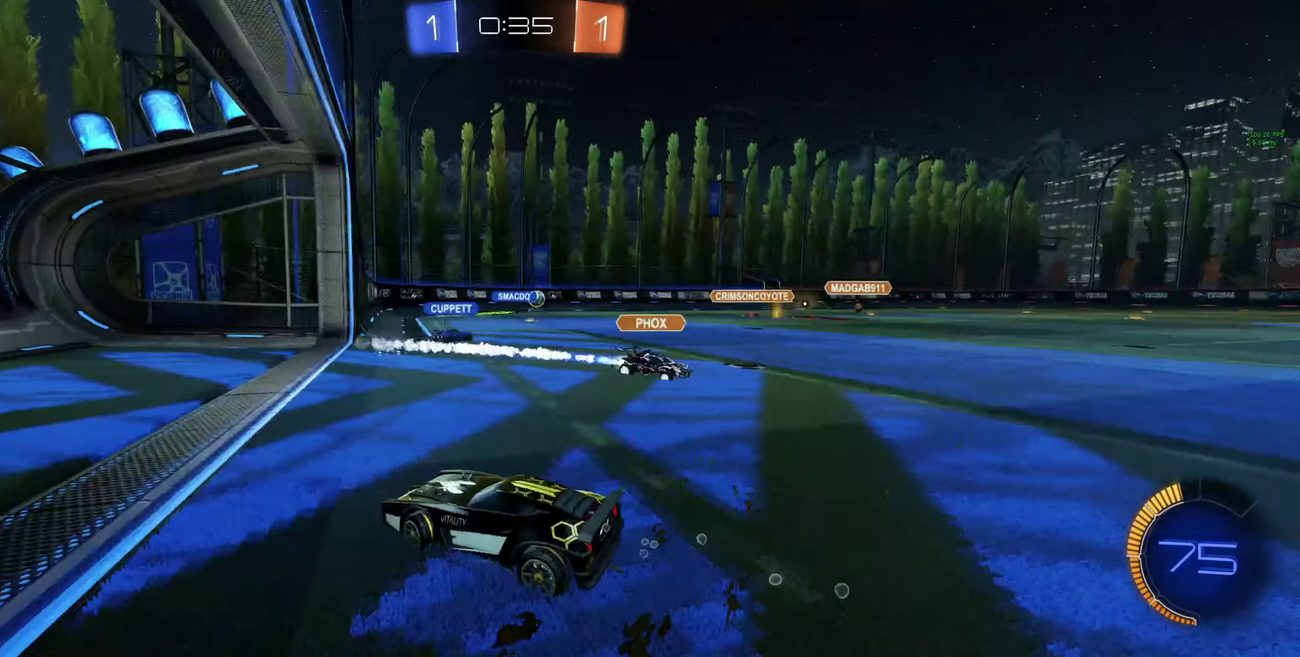
{"buttons": ["L2"], "left_stick": "left", "right_stick": "center", "events": [[133, "left_stick", "up-right"], [233, "L2", "down"], [267, "R2", "up"], [267, "left_stick", "center"], [367, "left_stick", "left"]]}
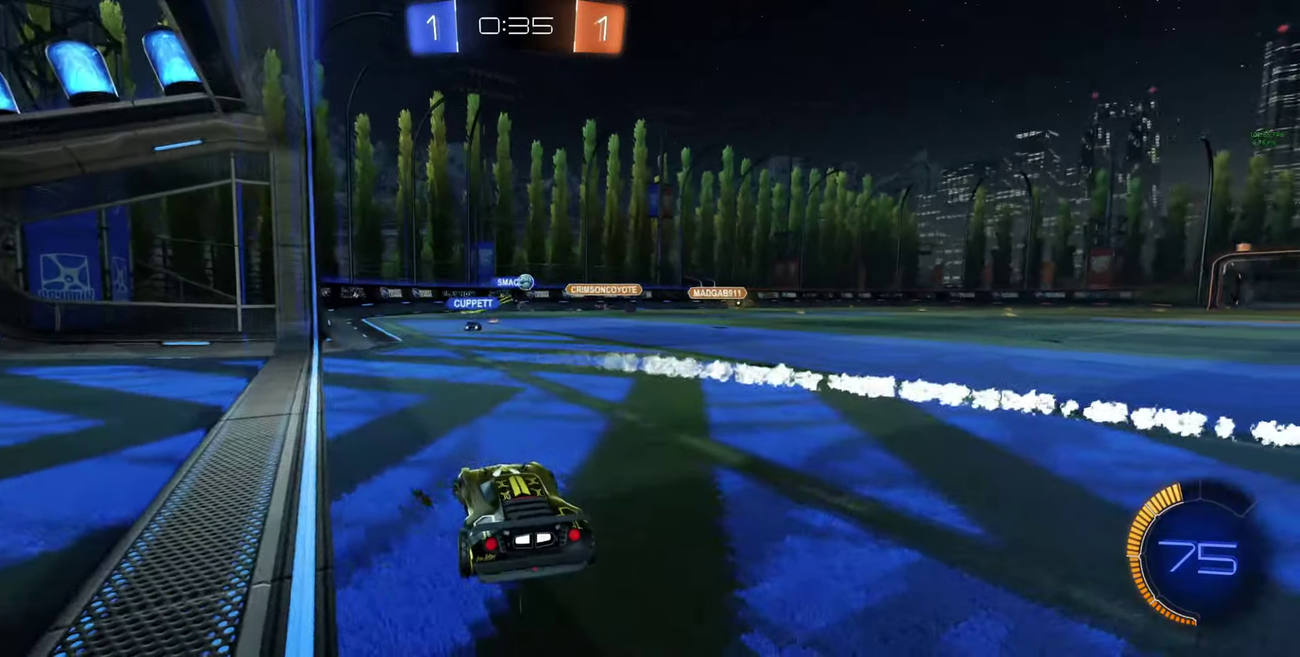
{"buttons": ["R2"], "left_stick": "right", "right_stick": "center", "events": [[33, "left_stick", "center"], [233, "L2", "up"], [300, "R2", "down"], [500, "left_stick", "right"]]}